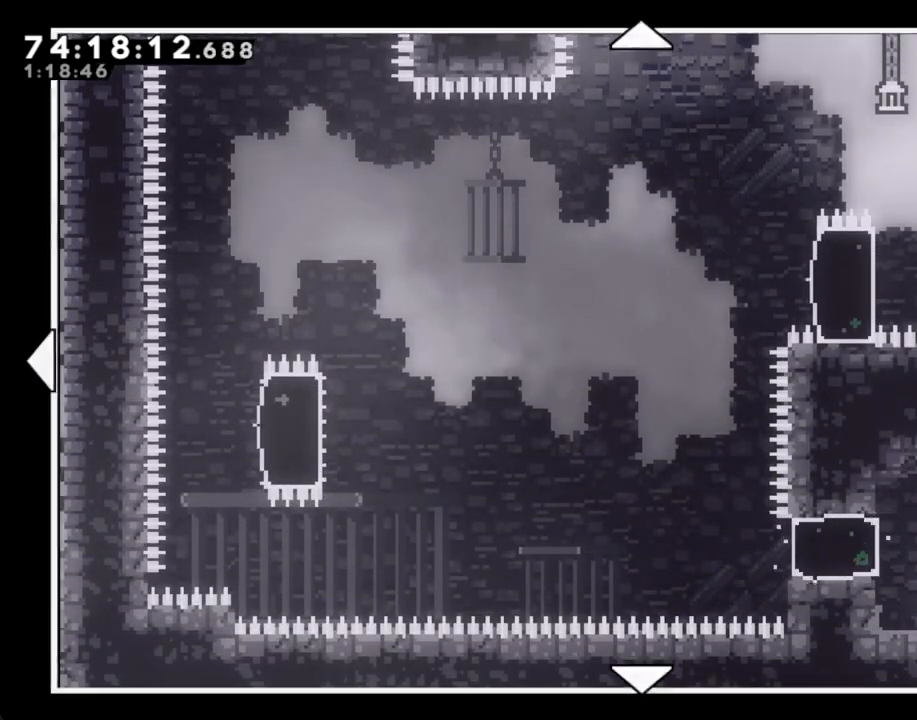
Gameplay with a controller (Nintendo layout); each line is a JSON object with the inputs held at the frame after it. "events" lists button and stick changes between this image and that frame as [ms after this image, input, new state], when the widget could be followed in between. Not read: HOME L1 L3 R1 R3.
{"buttons": [], "left_stick": "center", "right_stick": "center", "events": [[84, "B", "up"]]}
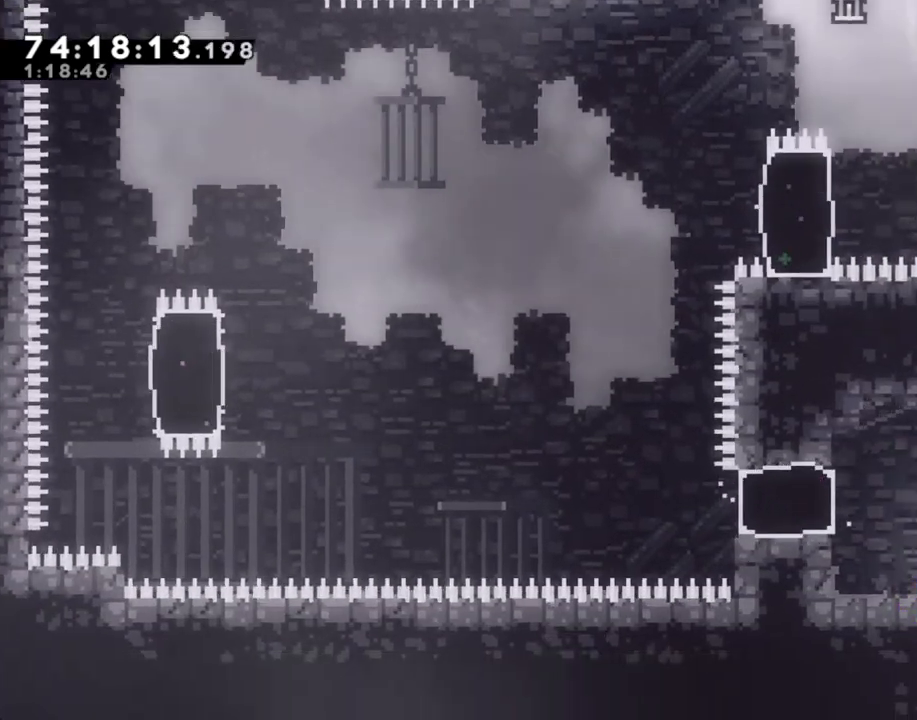
{"buttons": [], "left_stick": "left", "right_stick": "center", "events": [[336, "left_stick", "left"]]}
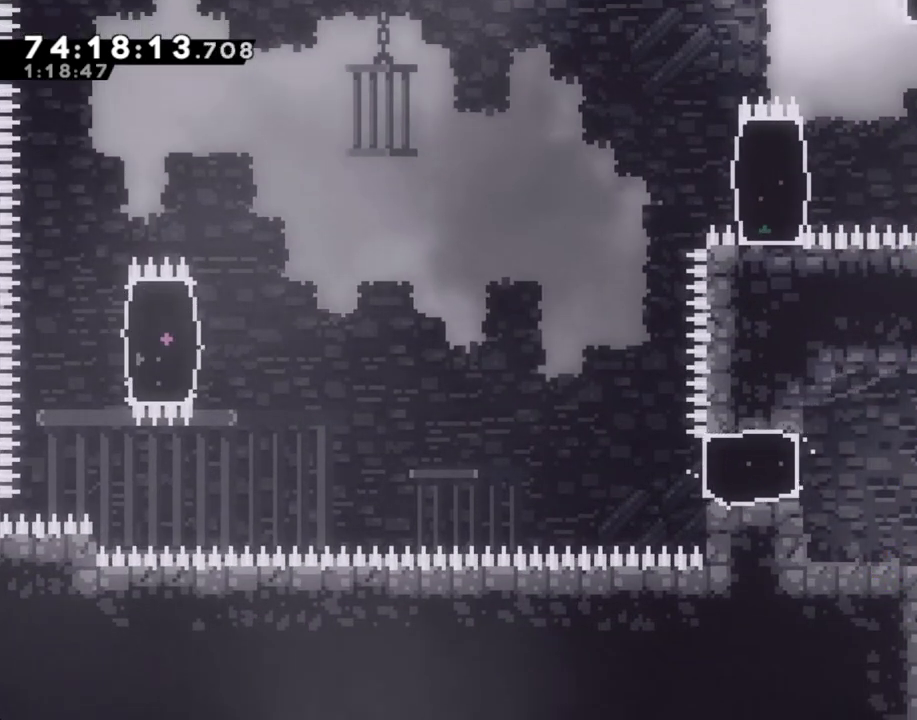
{"buttons": [], "left_stick": "center", "right_stick": "center", "events": [[151, "left_stick", "center"]]}
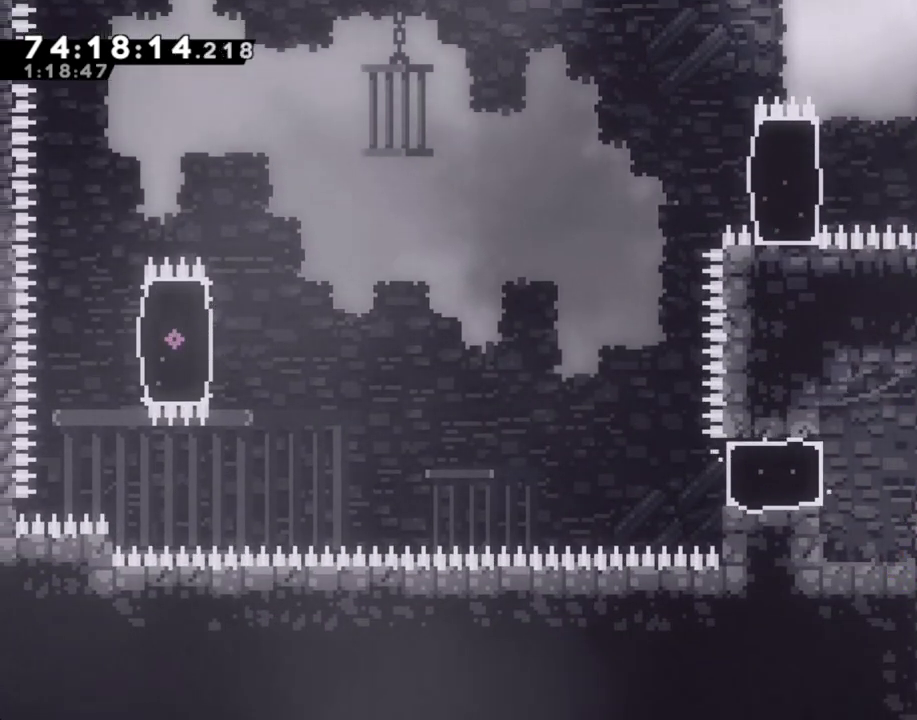
{"buttons": ["A"], "left_stick": "left", "right_stick": "center", "events": [[201, "A", "down"], [218, "left_stick", "left"]]}
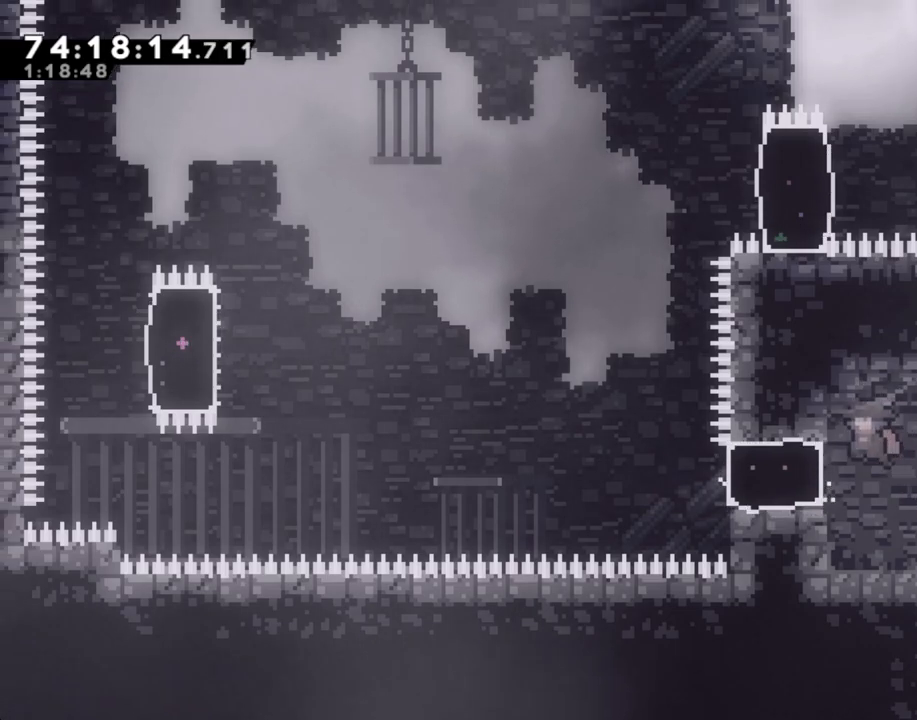
{"buttons": ["R2"], "left_stick": "up", "right_stick": "center", "events": [[134, "A", "up"], [134, "R2", "down"], [201, "left_stick", "up"]]}
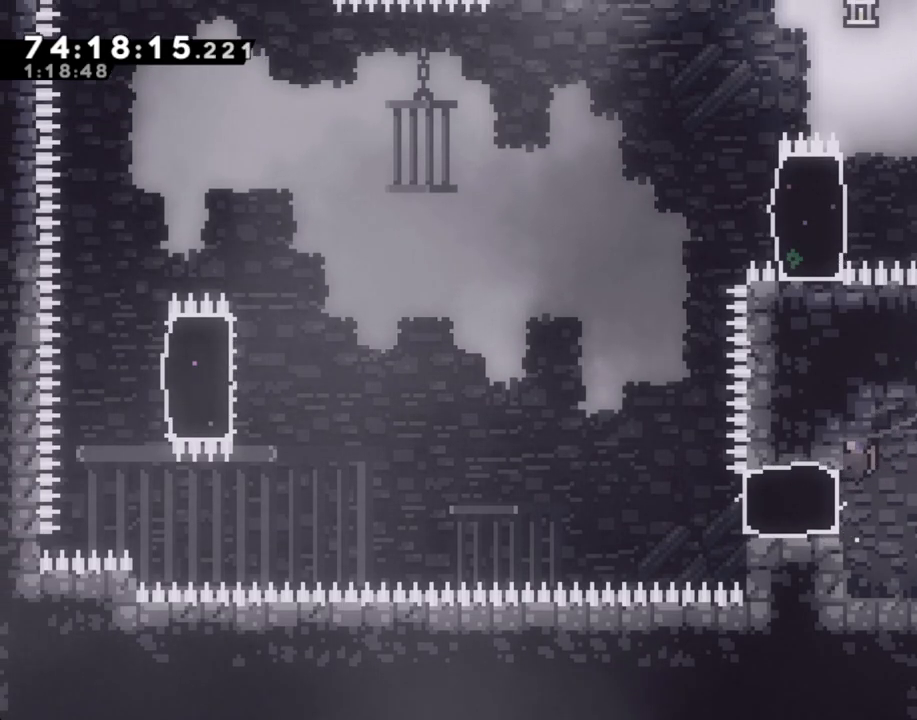
{"buttons": ["R2"], "left_stick": "right", "right_stick": "center", "events": [[134, "A", "down"], [134, "left_stick", "right"], [319, "A", "up"]]}
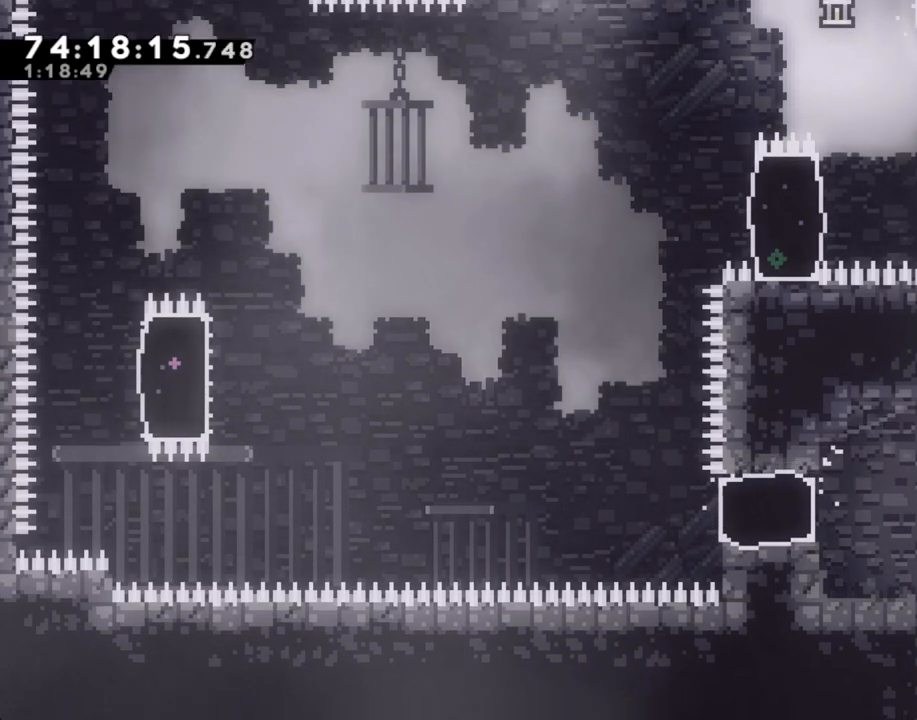
{"buttons": [], "left_stick": "right", "right_stick": "center", "events": [[17, "X", "down"], [33, "left_stick", "up"], [234, "X", "up"], [368, "left_stick", "right"], [435, "R2", "up"]]}
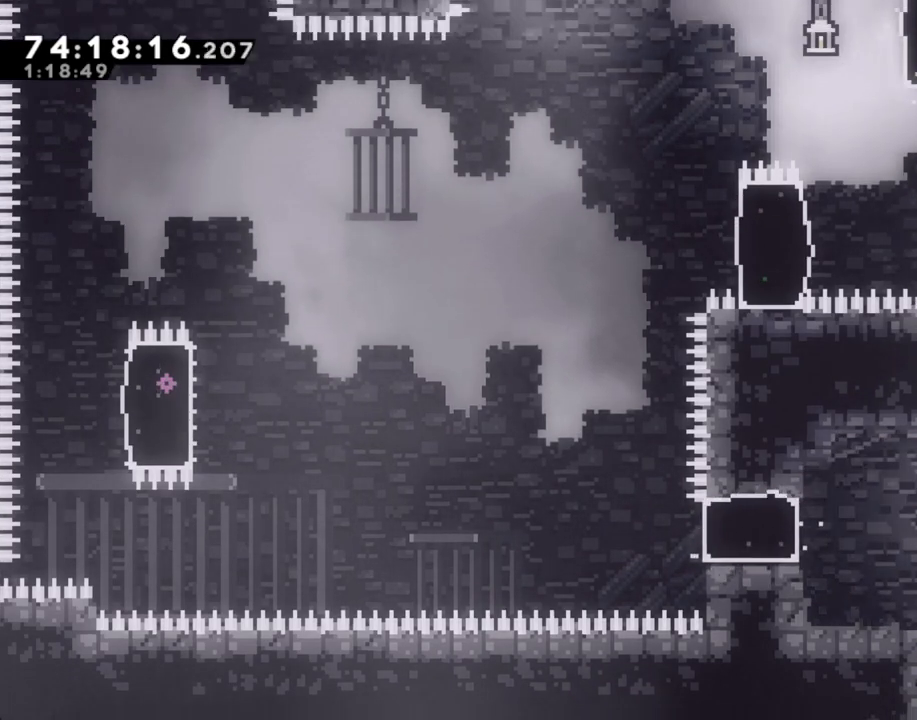
{"buttons": [], "left_stick": "left", "right_stick": "center", "events": [[134, "left_stick", "center"], [269, "left_stick", "left"]]}
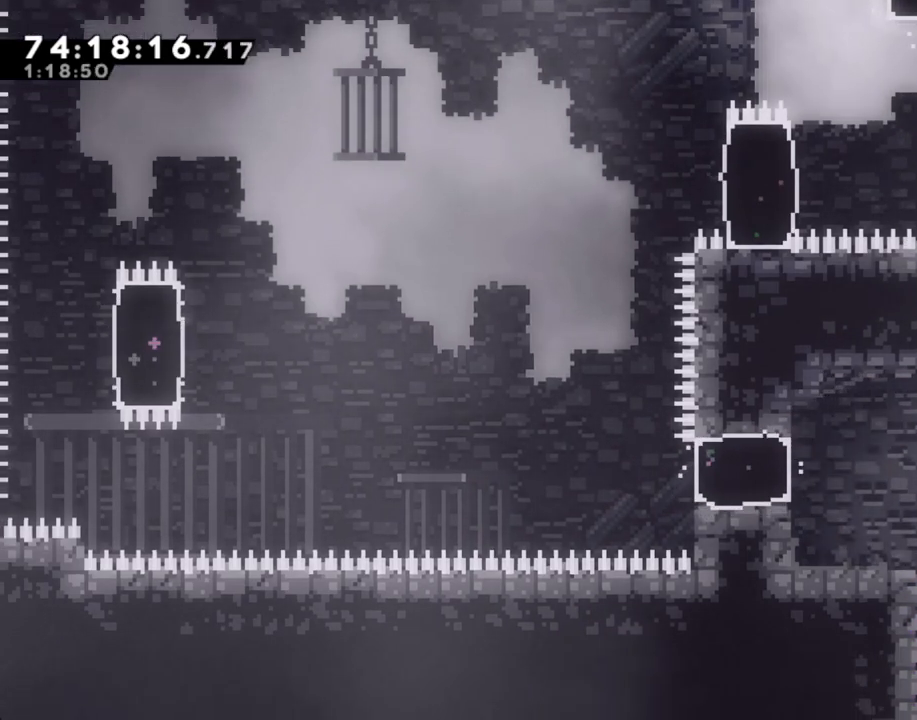
{"buttons": [], "left_stick": "left", "right_stick": "center", "events": [[302, "A", "down"], [469, "A", "up"]]}
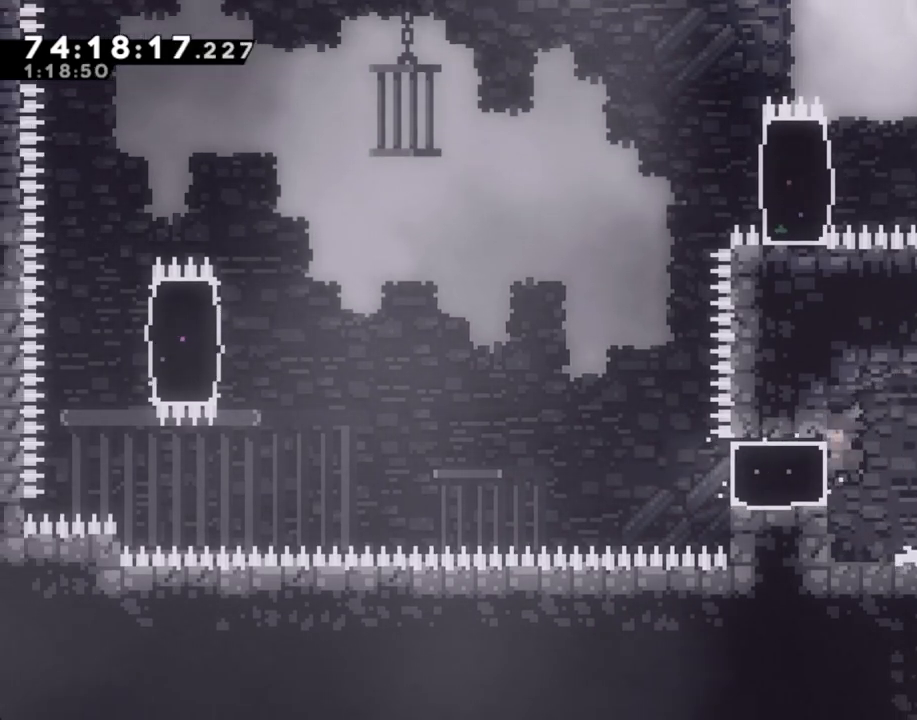
{"buttons": ["A"], "left_stick": "left", "right_stick": "center", "events": [[33, "X", "down"], [167, "X", "up"], [318, "A", "down"]]}
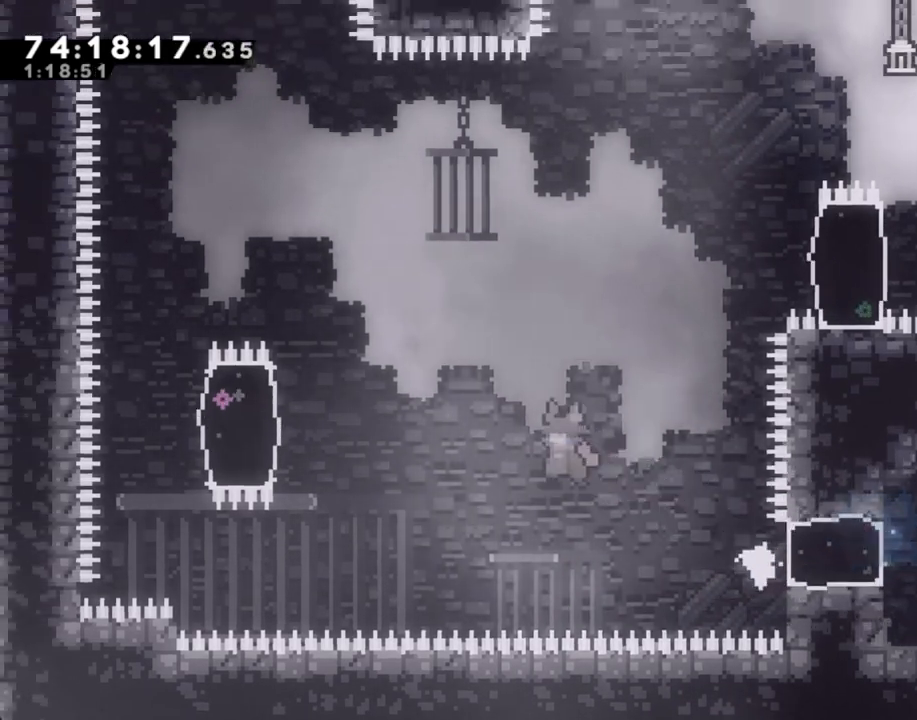
{"buttons": ["R2"], "left_stick": "up", "right_stick": "center", "events": [[301, "left_stick", "up-left"], [351, "A", "up"], [351, "R2", "down"], [402, "left_stick", "up"]]}
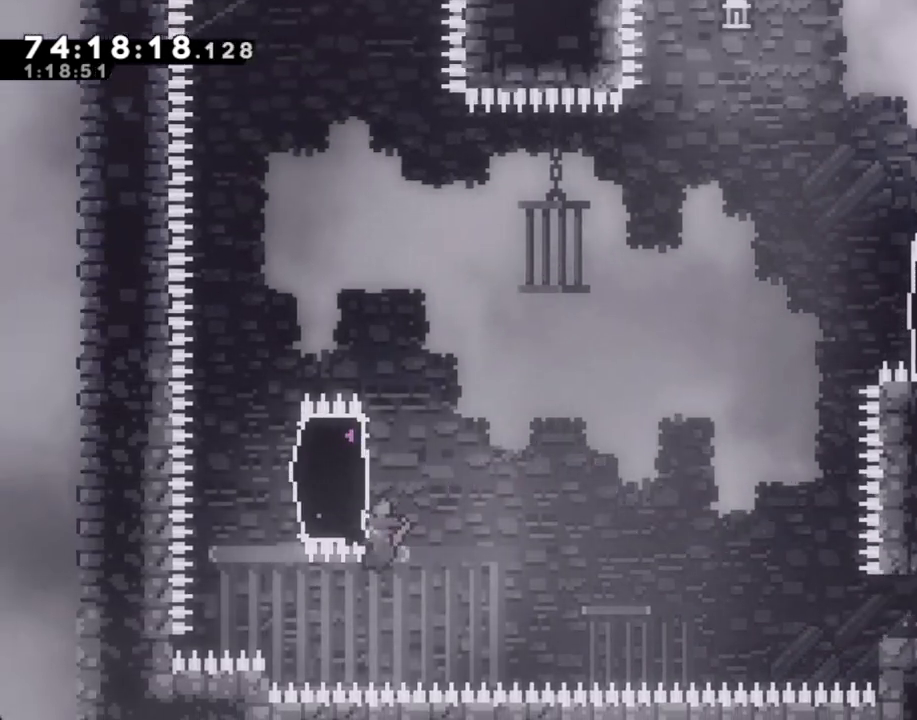
{"buttons": ["X", "R2"], "left_stick": "left", "right_stick": "center", "events": [[402, "left_stick", "left"], [503, "X", "down"]]}
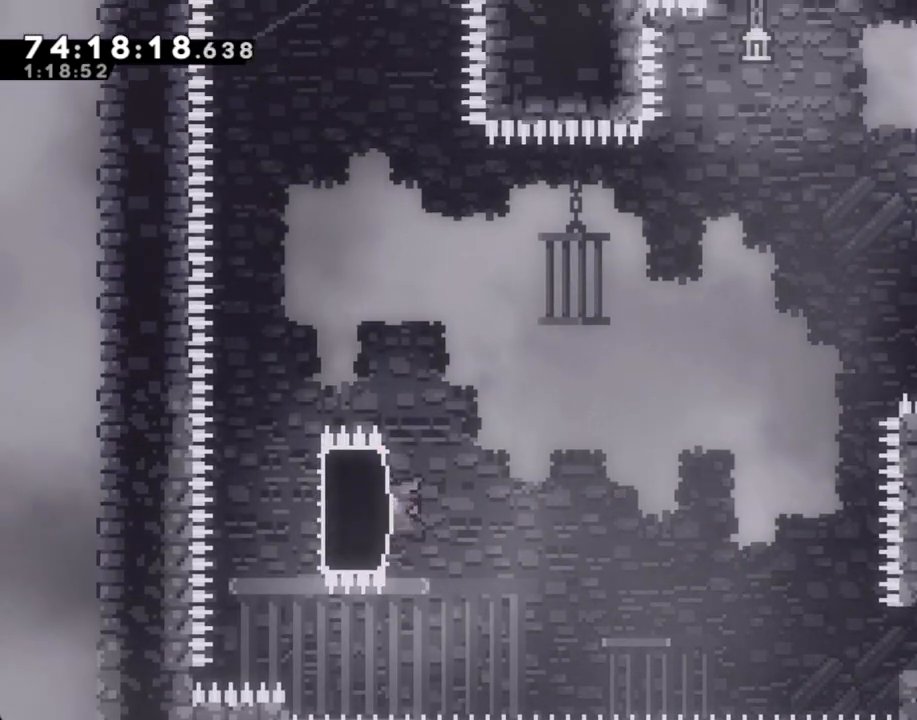
{"buttons": ["A", "R2"], "left_stick": "right", "right_stick": "center", "events": [[151, "X", "up"], [151, "left_stick", "right"], [285, "X", "down"], [419, "X", "up"], [486, "A", "down"]]}
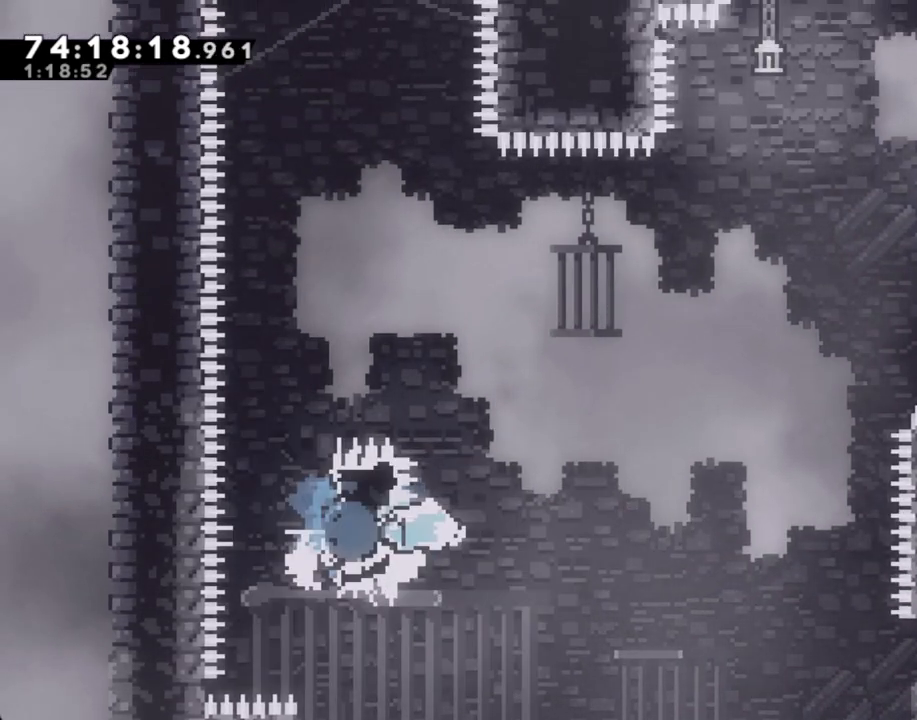
{"buttons": ["X", "R2"], "left_stick": "up-right", "right_stick": "center", "events": [[118, "left_stick", "up-right"], [403, "A", "up"], [486, "X", "down"]]}
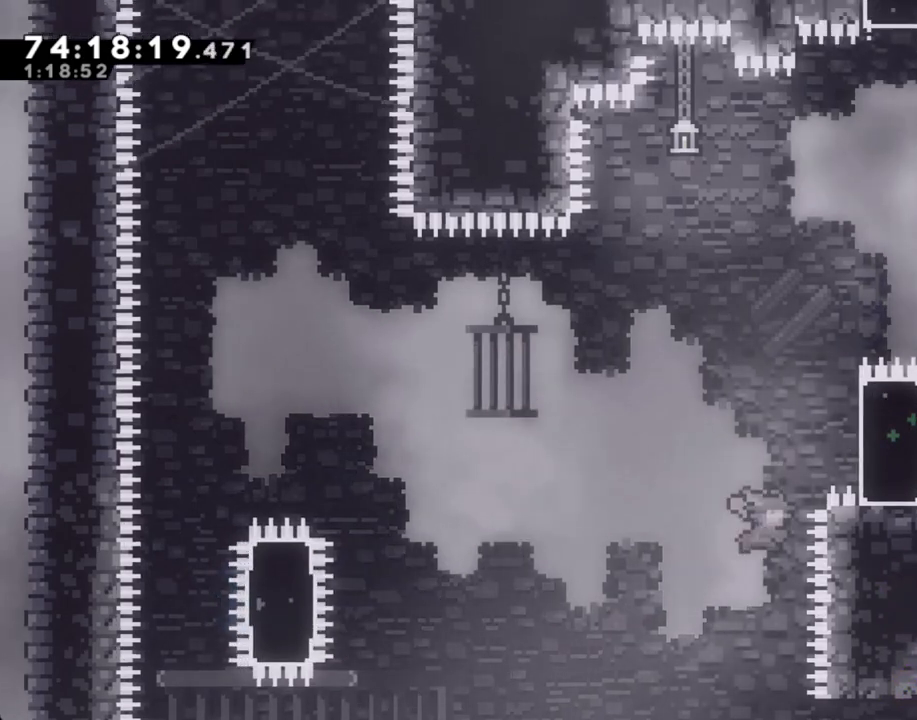
{"buttons": ["R2"], "left_stick": "up-right", "right_stick": "center"}
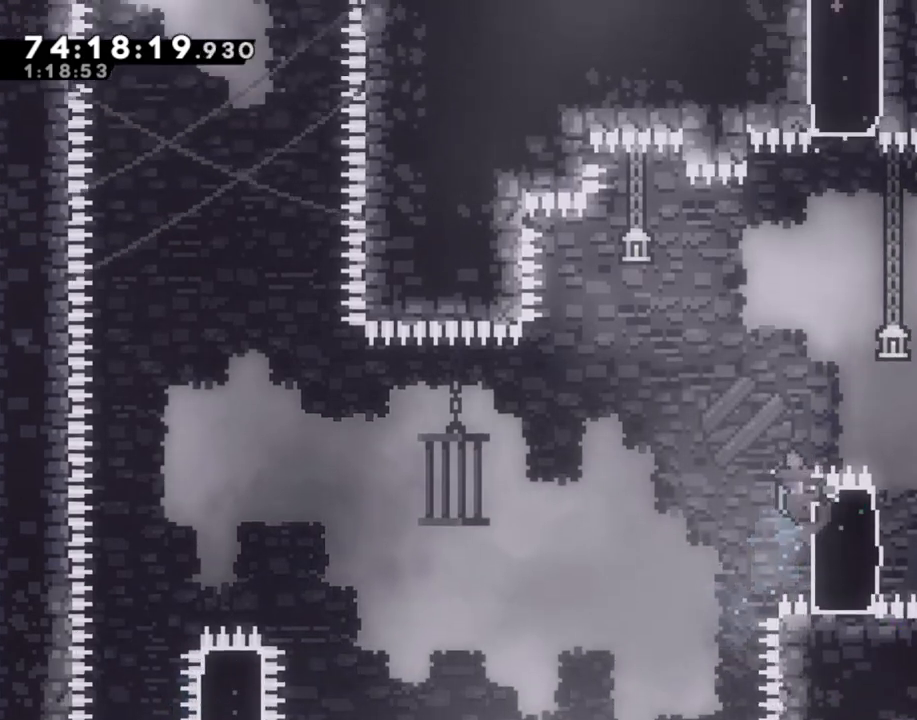
{"buttons": ["R2"], "left_stick": "center", "right_stick": "center", "events": [[402, "left_stick", "center"]]}
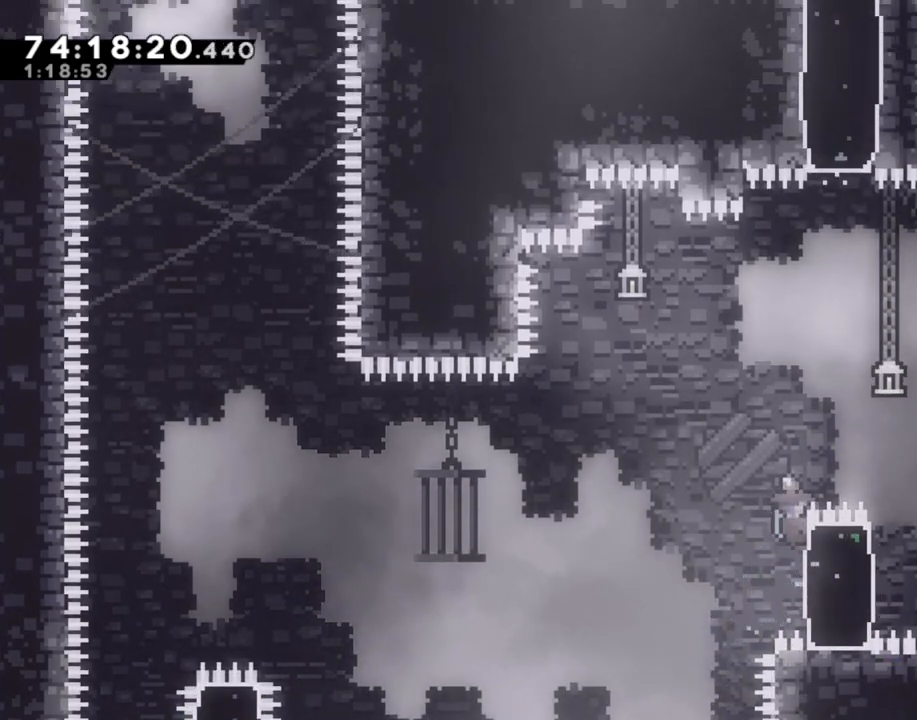
{"buttons": ["R2"], "left_stick": "center", "right_stick": "center", "events": [[16, "left_stick", "right"], [33, "A", "down"], [351, "A", "up"], [368, "left_stick", "center"]]}
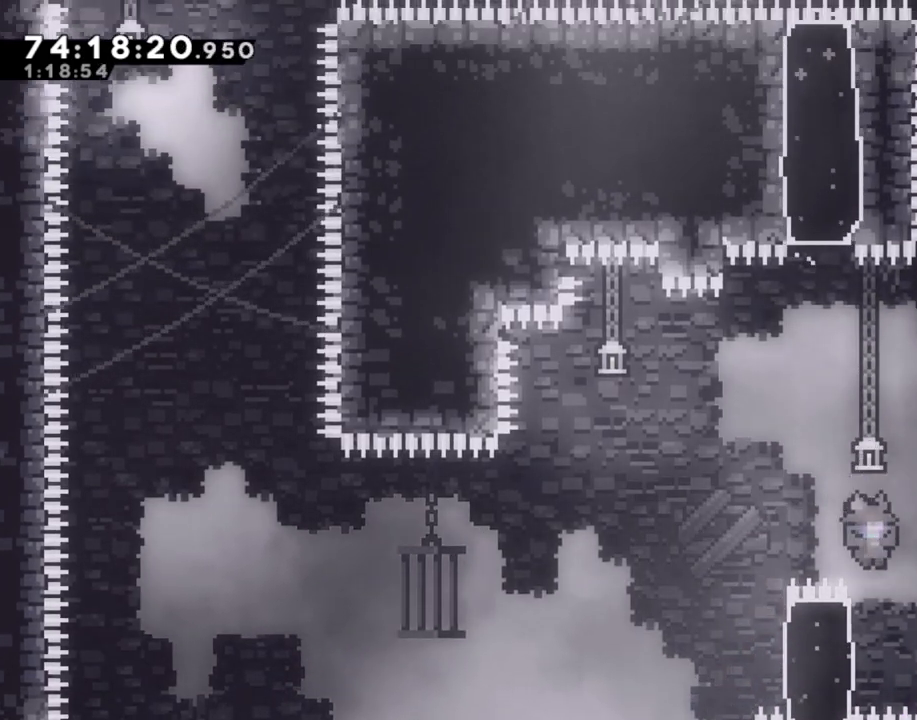
{"buttons": ["R2"], "left_stick": "up", "right_stick": "center", "events": [[117, "left_stick", "left"], [218, "left_stick", "up-left"], [369, "left_stick", "up"]]}
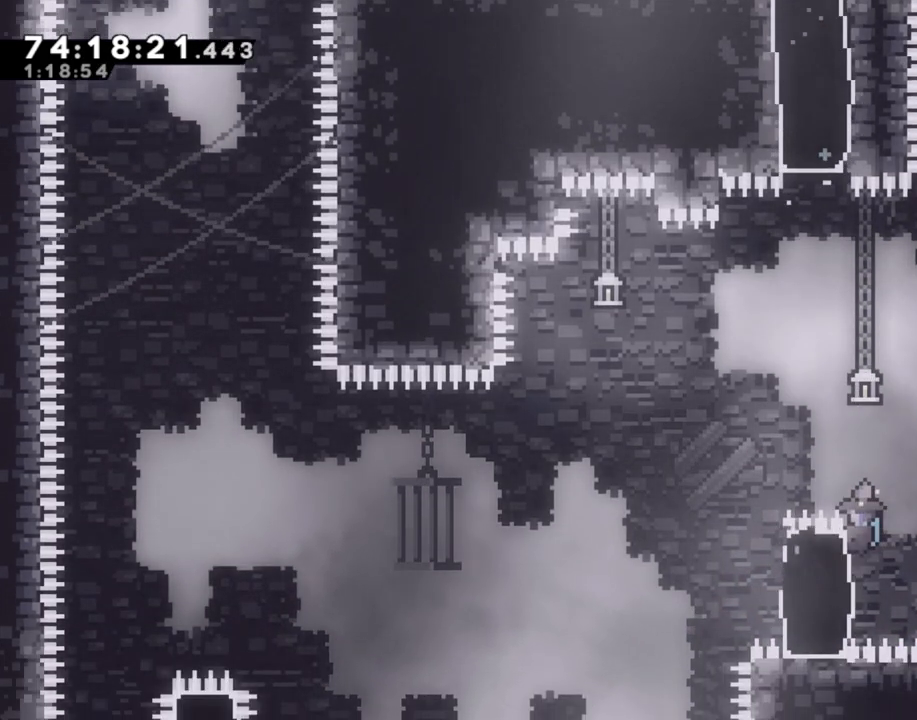
{"buttons": ["A", "R2"], "left_stick": "right", "right_stick": "center", "events": [[117, "left_stick", "center"], [134, "A", "down"], [285, "left_stick", "right"]]}
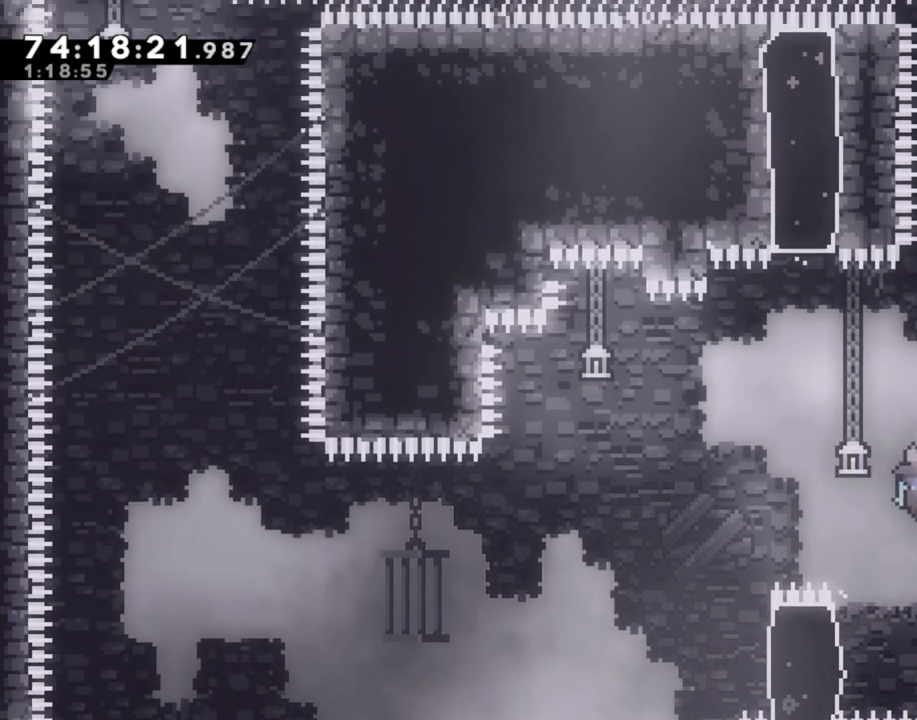
{"buttons": ["R2"], "left_stick": "up", "right_stick": "center", "events": [[34, "A", "up"], [84, "left_stick", "up"]]}